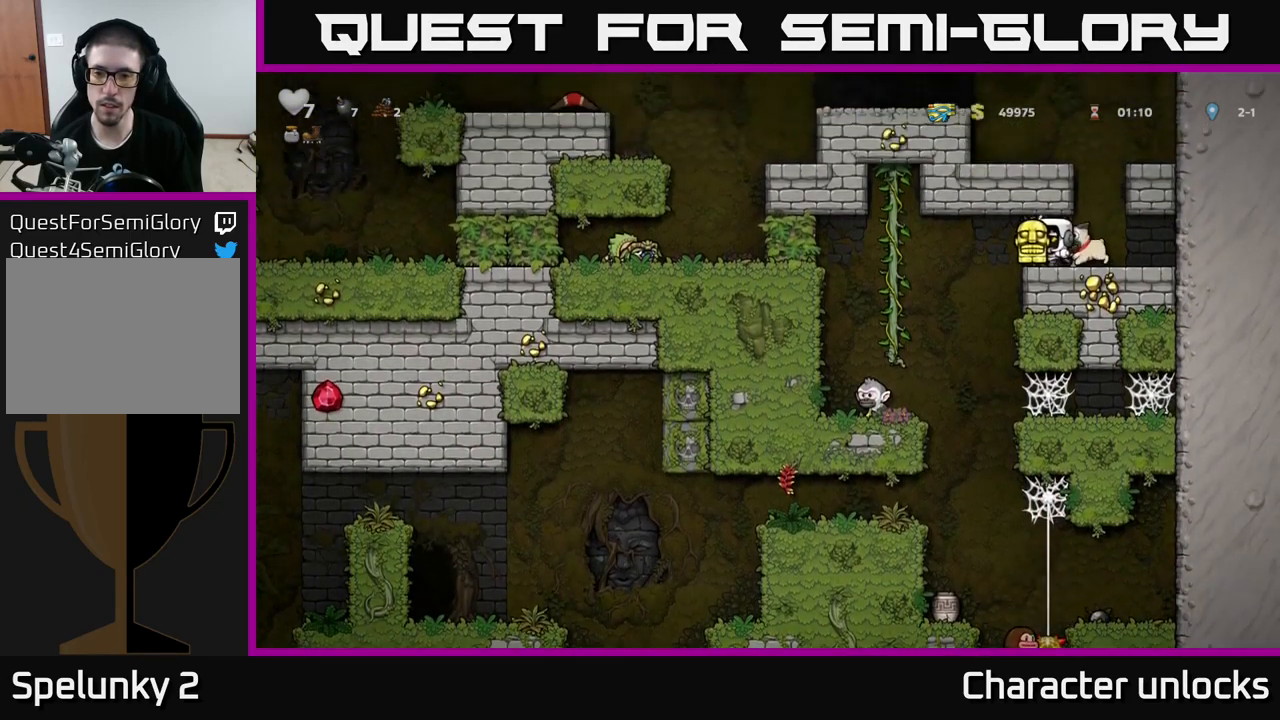
Gameplay with a controller (Xbox layout); each line is a JSON object with the inputs held at the frame after it. "events" lists button and stick changes between this image and that frame as [ms after this image, input, new state], when the widget could be followed in between. Not read: right_stick.
{"buttons": ["DPAD_RIGHT"], "left_stick": "center"}
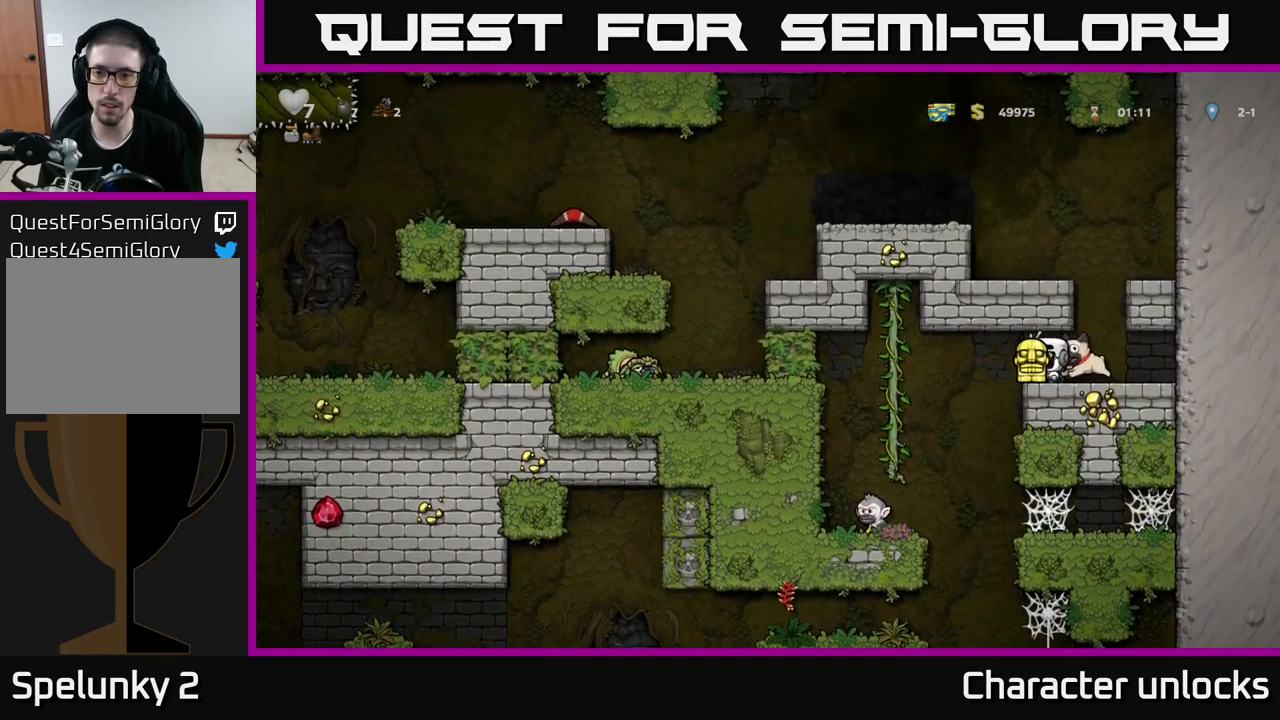
{"buttons": ["DPAD_LEFT"], "left_stick": "center", "events": [[67, "DPAD_RIGHT", "up"], [100, "DPAD_LEFT", "down"], [183, "DPAD_LEFT", "up"], [217, "DPAD_DOWN", "down"], [217, "DPAD_RIGHT", "down"], [250, "DPAD_DOWN", "up"], [317, "DPAD_RIGHT", "up"], [350, "DPAD_LEFT", "down"]]}
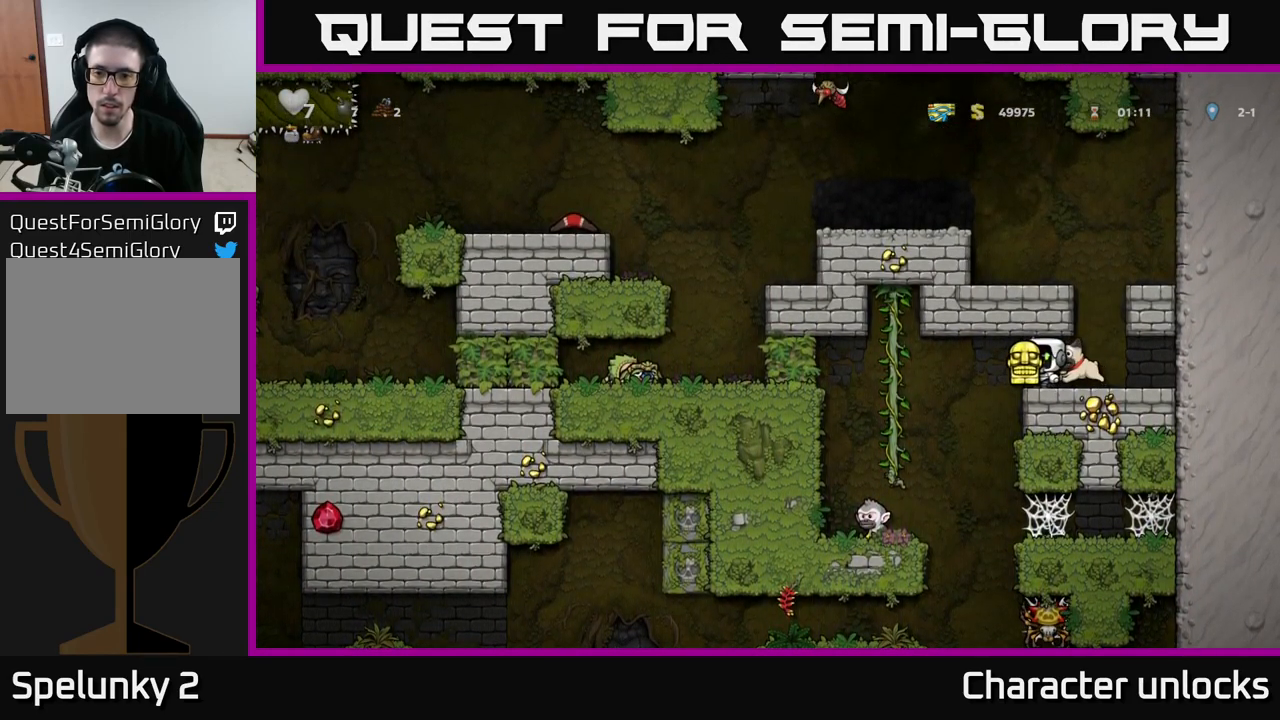
{"buttons": [], "left_stick": "center", "events": [[317, "DPAD_LEFT", "up"]]}
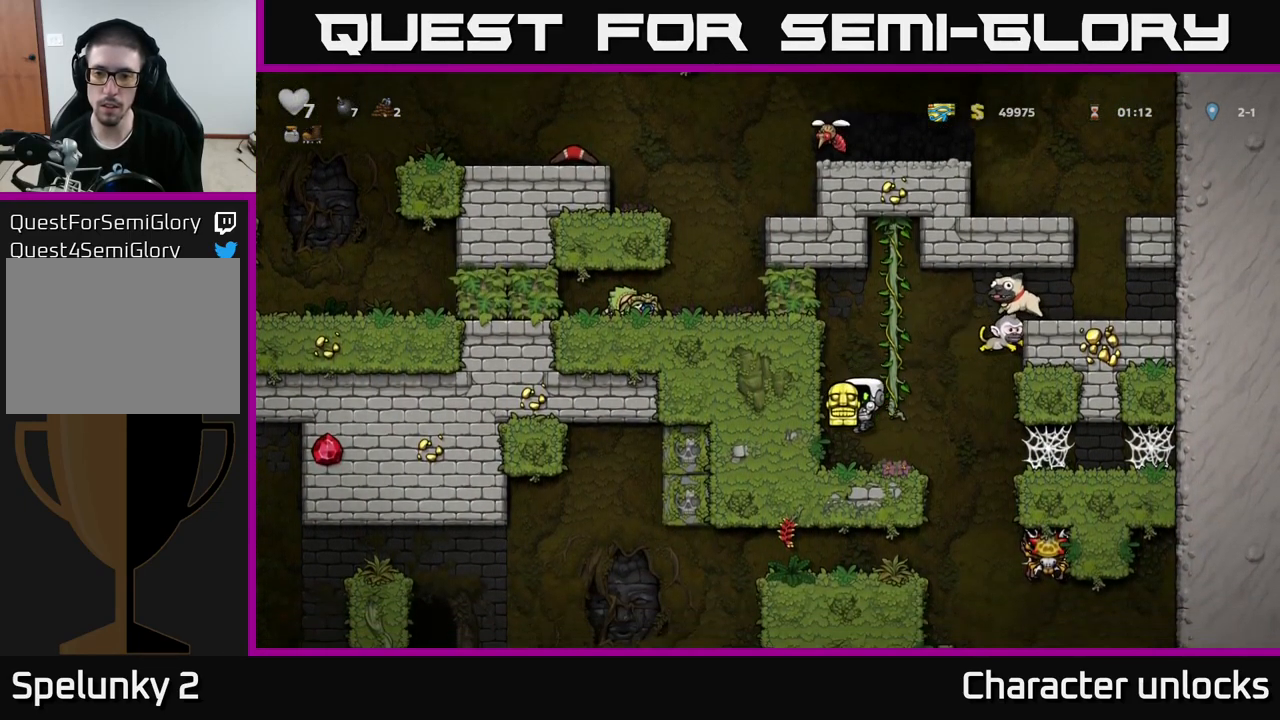
{"buttons": [], "left_stick": "center", "events": []}
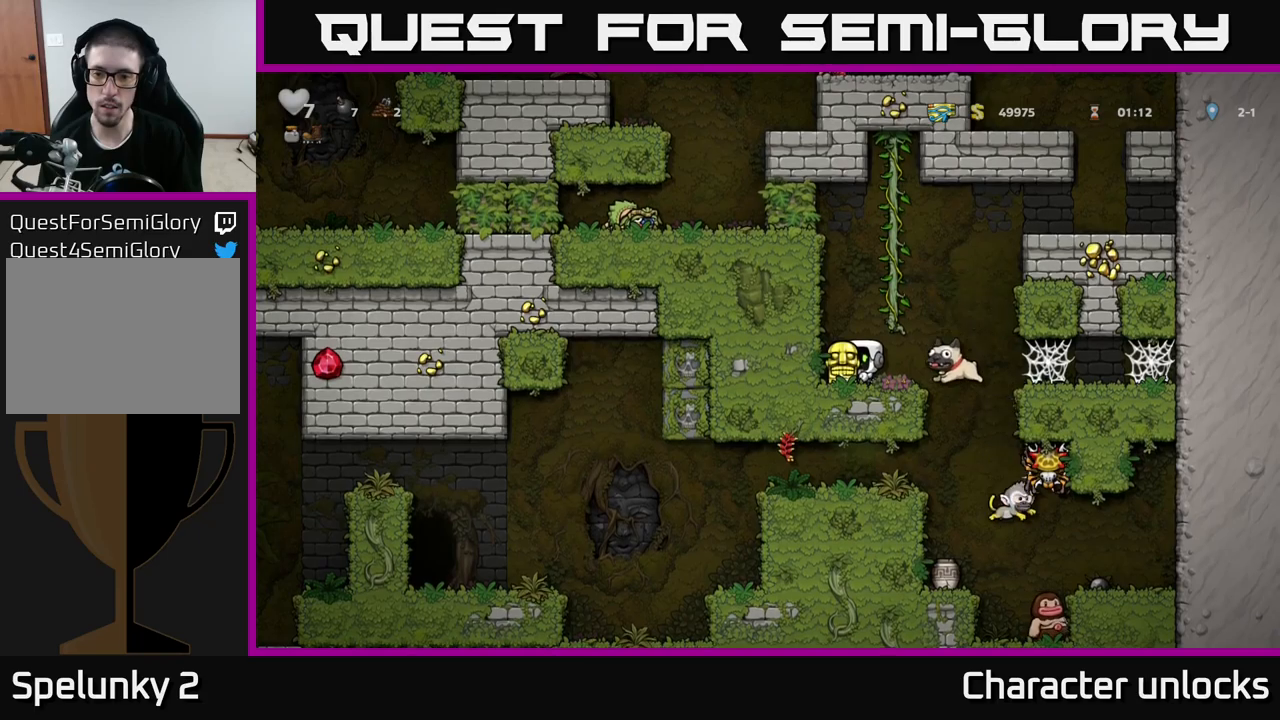
{"buttons": [], "left_stick": "center", "events": [[334, "DPAD_RIGHT", "down"], [450, "DPAD_RIGHT", "up"]]}
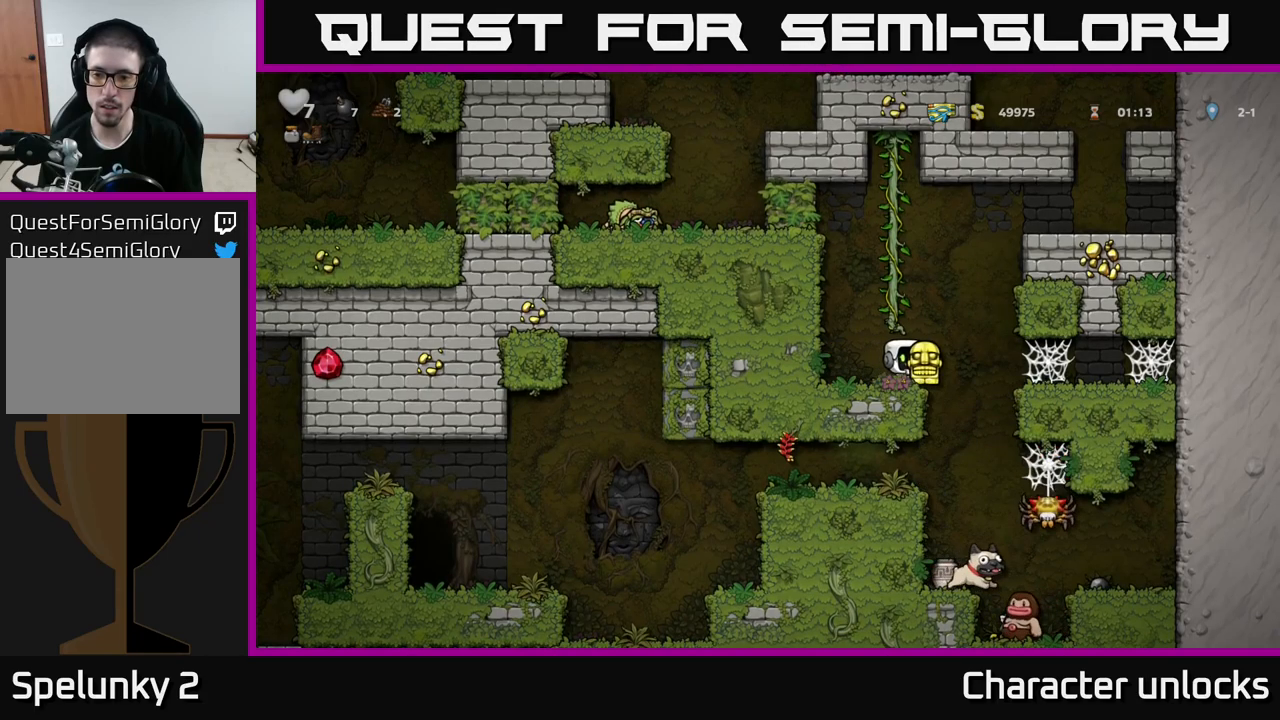
{"buttons": ["DPAD_RIGHT"], "left_stick": "center", "events": [[484, "DPAD_RIGHT", "down"]]}
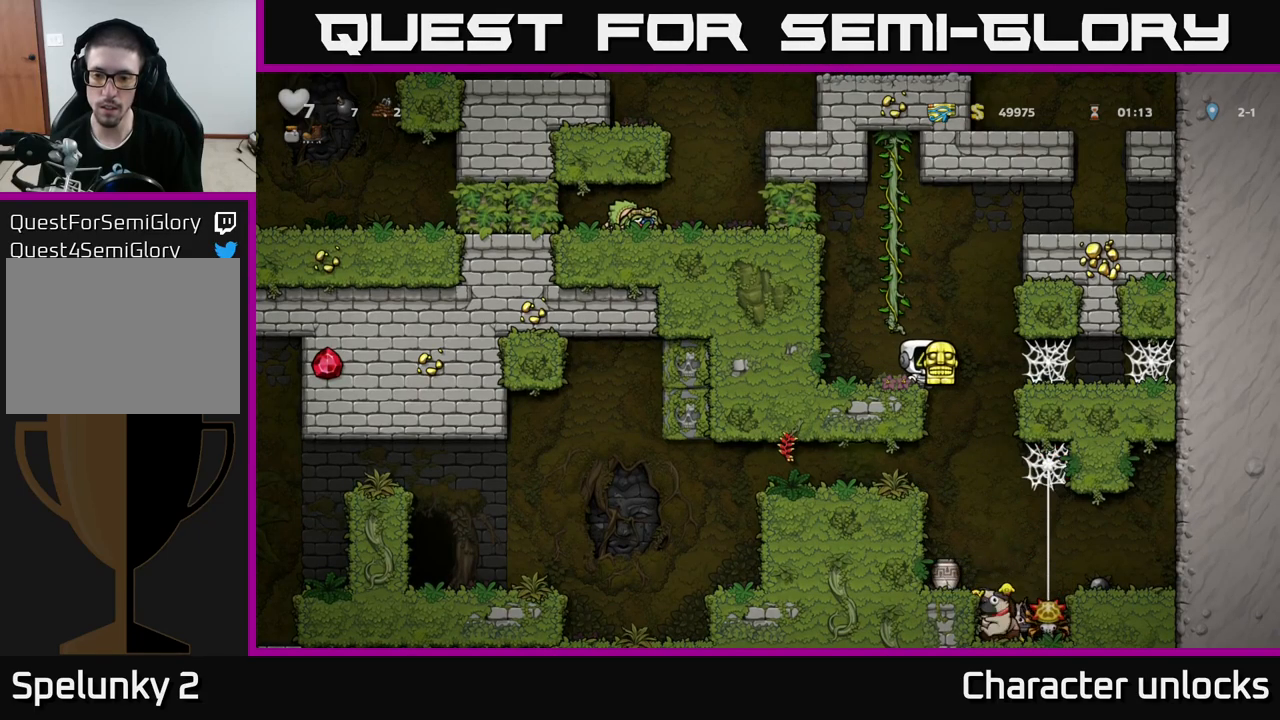
{"buttons": [], "left_stick": "center", "events": [[167, "DPAD_RIGHT", "up"]]}
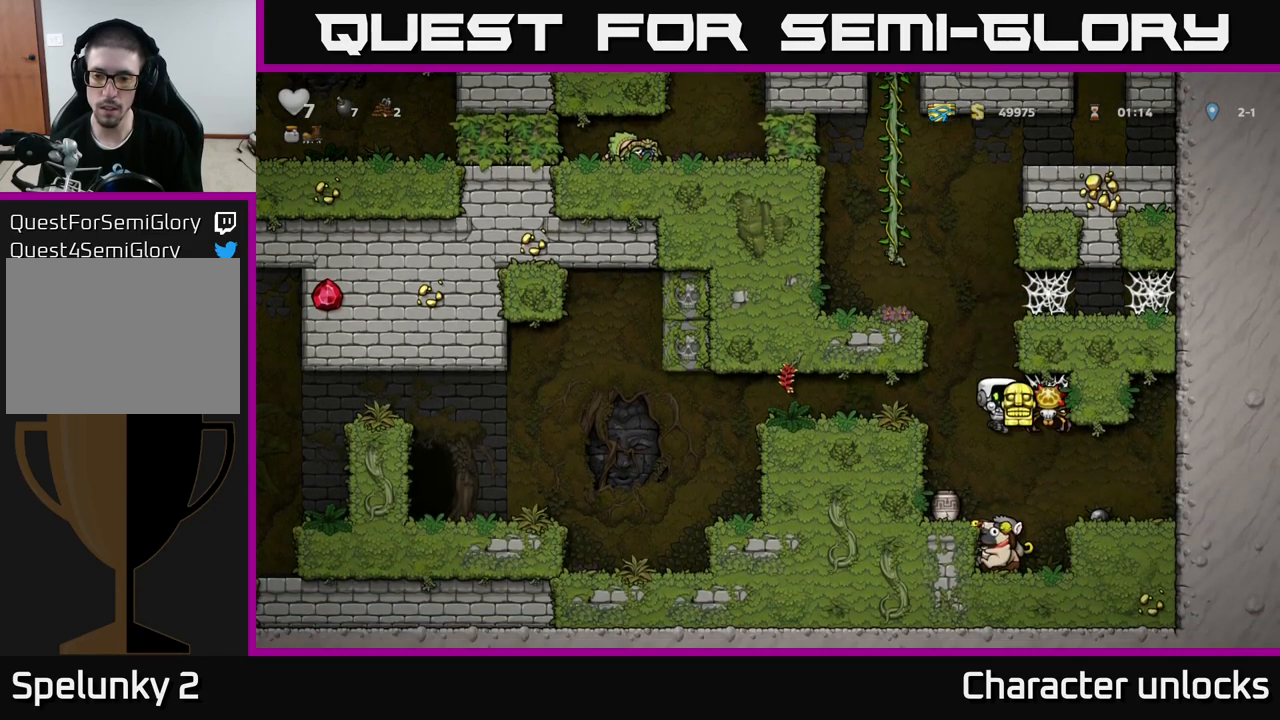
{"buttons": [], "left_stick": "center", "events": []}
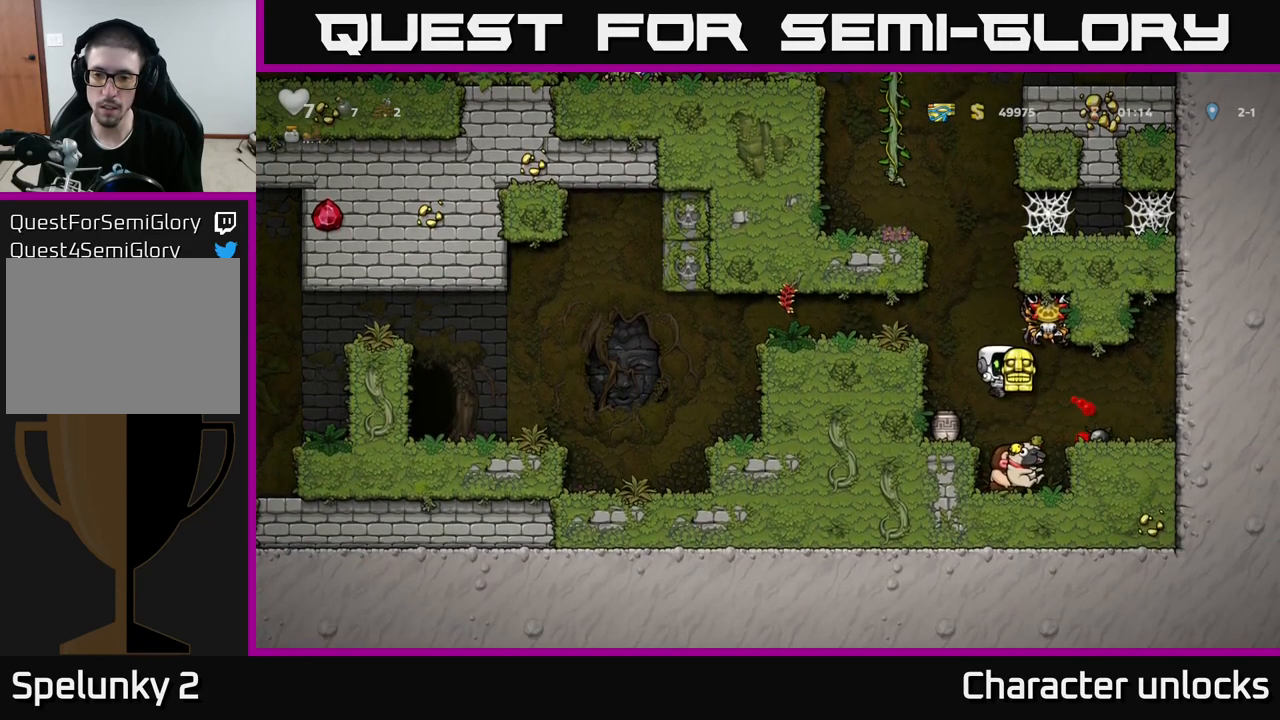
{"buttons": [], "left_stick": "center", "events": [[284, "DPAD_LEFT", "down"], [467, "DPAD_LEFT", "up"]]}
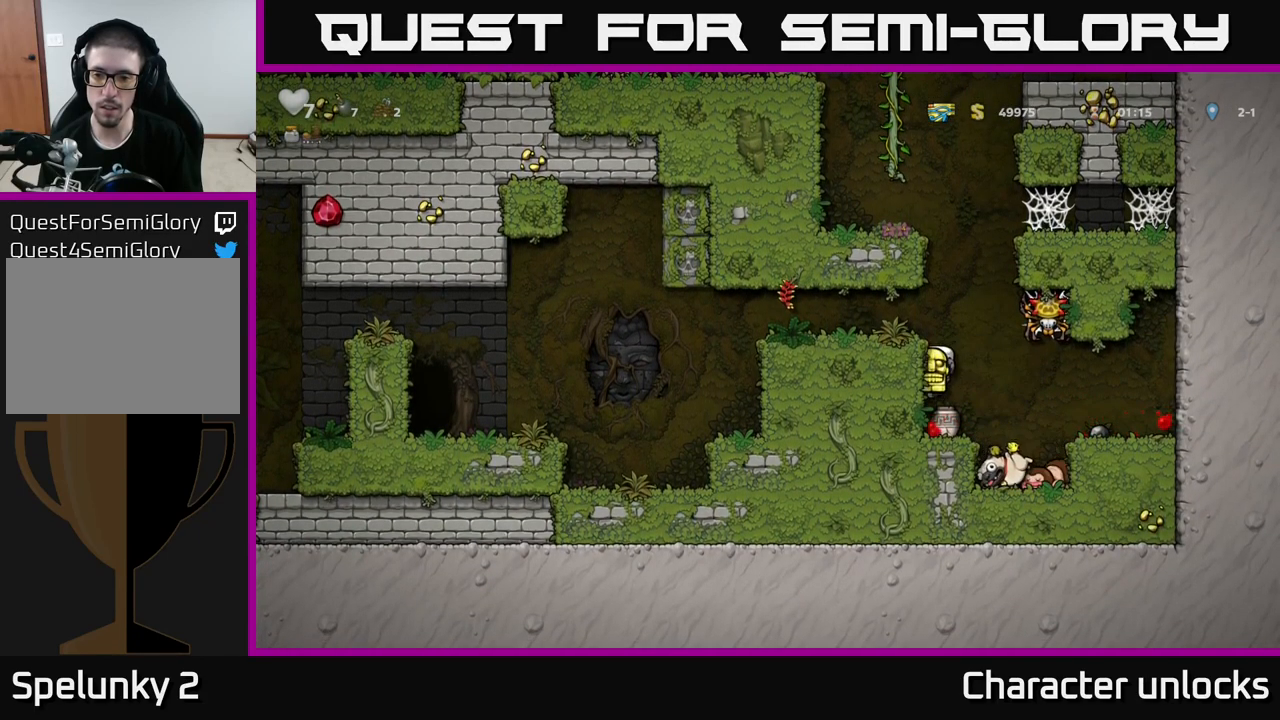
{"buttons": [], "left_stick": "center", "events": []}
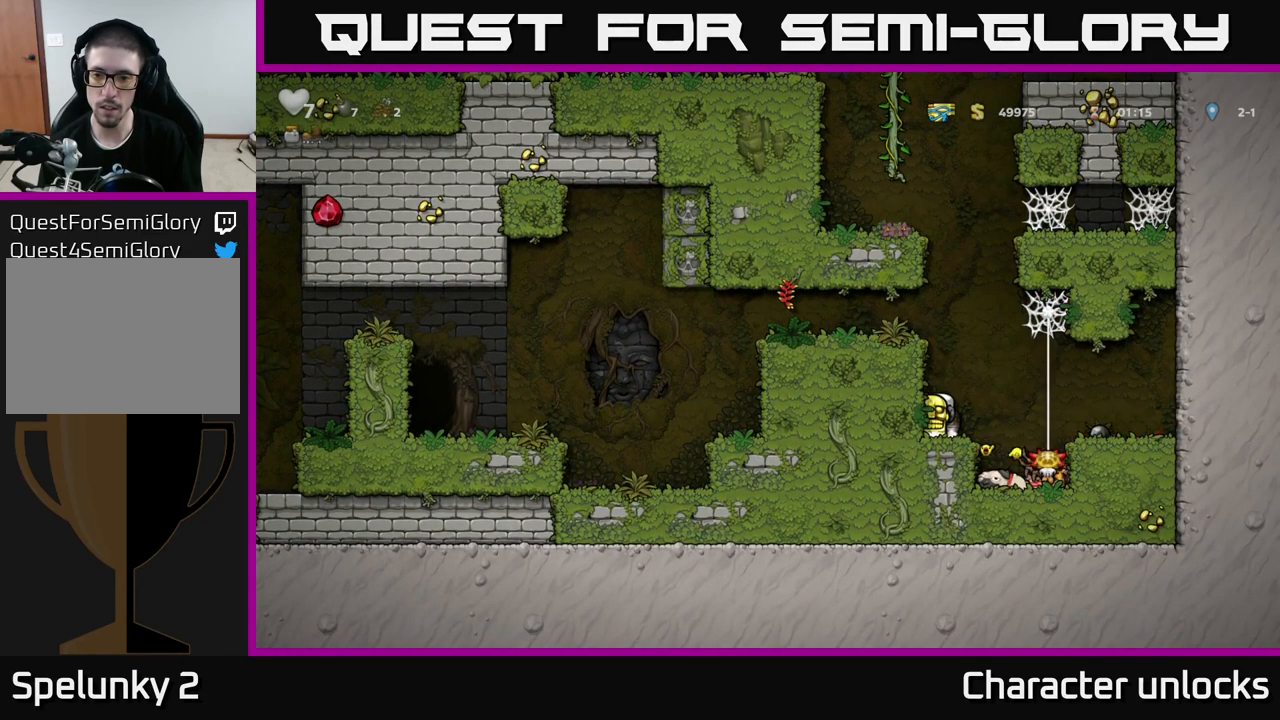
{"buttons": [], "left_stick": "center", "events": [[50, "A", "down"], [67, "DPAD_RIGHT", "down"], [167, "A", "up"], [317, "DPAD_RIGHT", "up"]]}
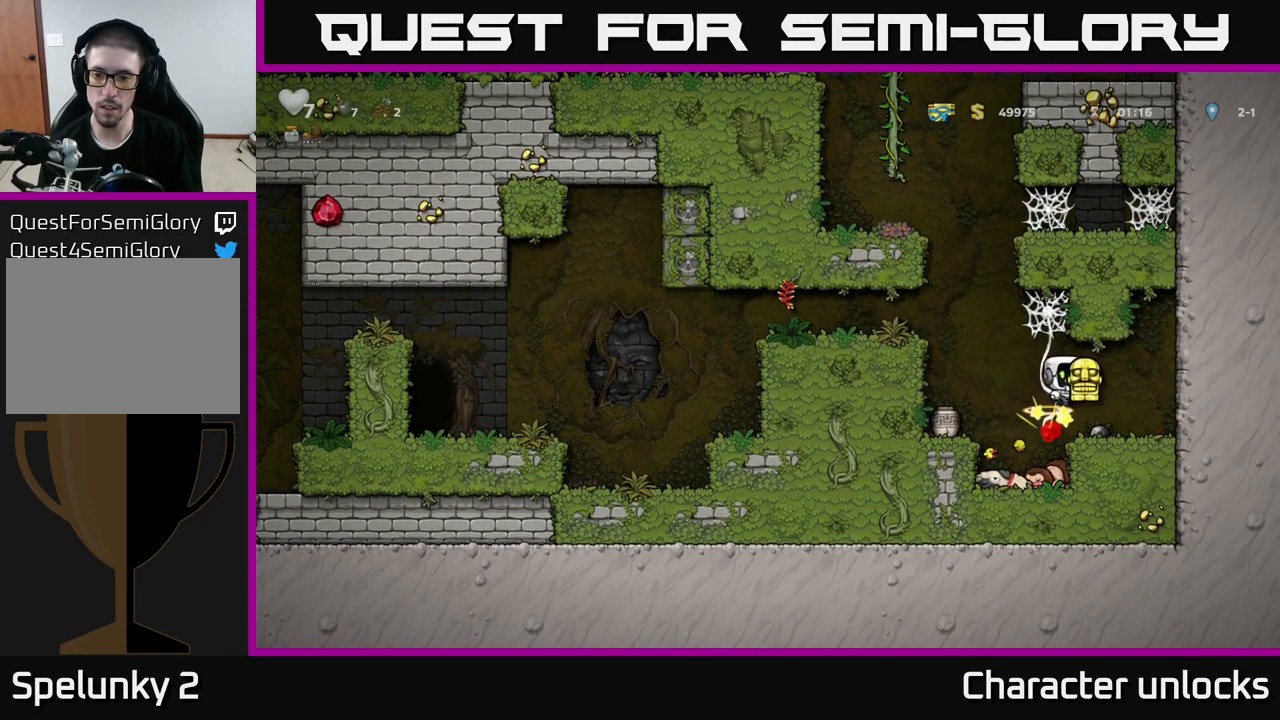
{"buttons": ["A", "DPAD_LEFT"], "left_stick": "center", "events": [[117, "DPAD_LEFT", "down"], [484, "A", "down"]]}
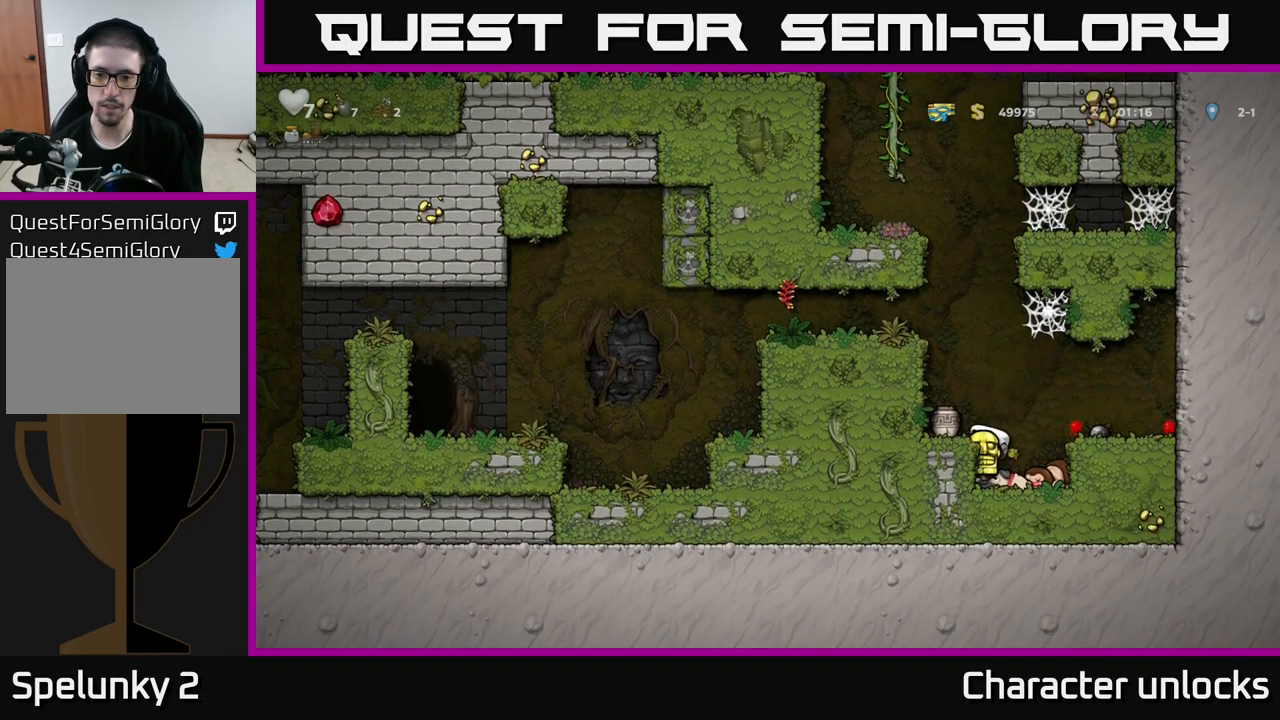
{"buttons": ["DPAD_LEFT"], "left_stick": "center", "events": [[167, "A", "up"], [367, "A", "down"], [500, "A", "up"]]}
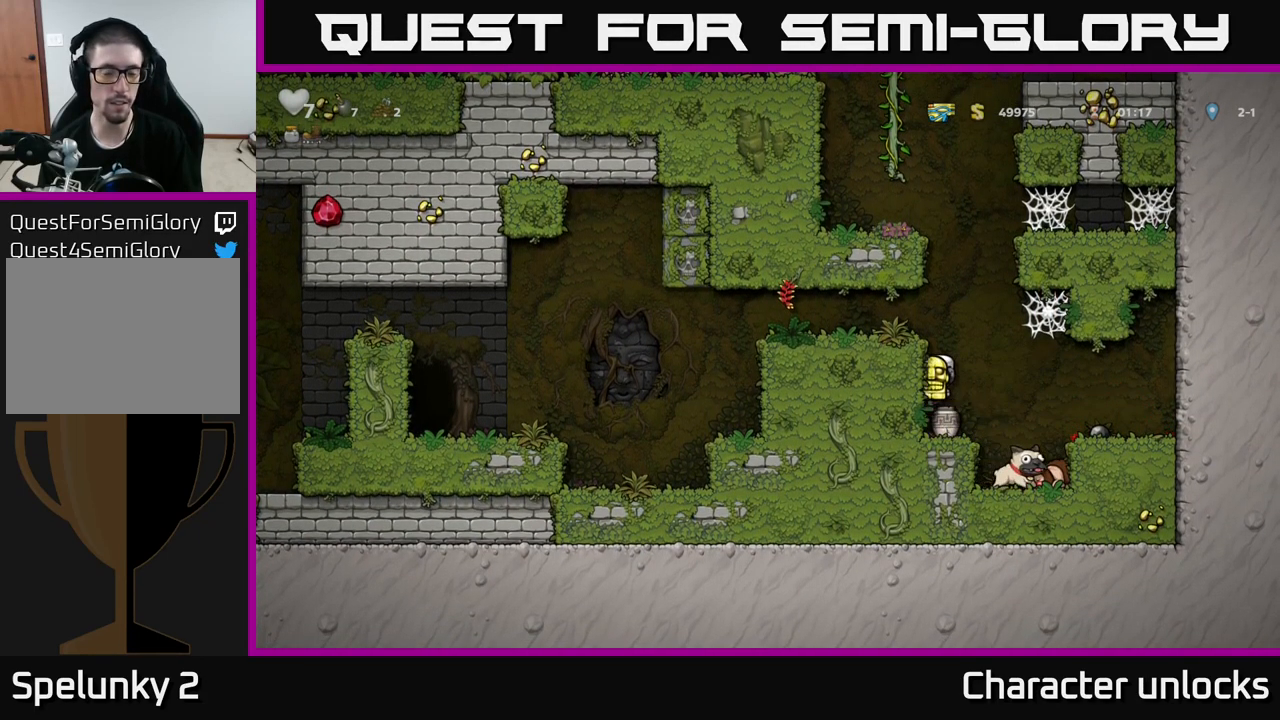
{"buttons": ["DPAD_LEFT"], "left_stick": "center", "events": [[217, "A", "down"], [350, "A", "up"]]}
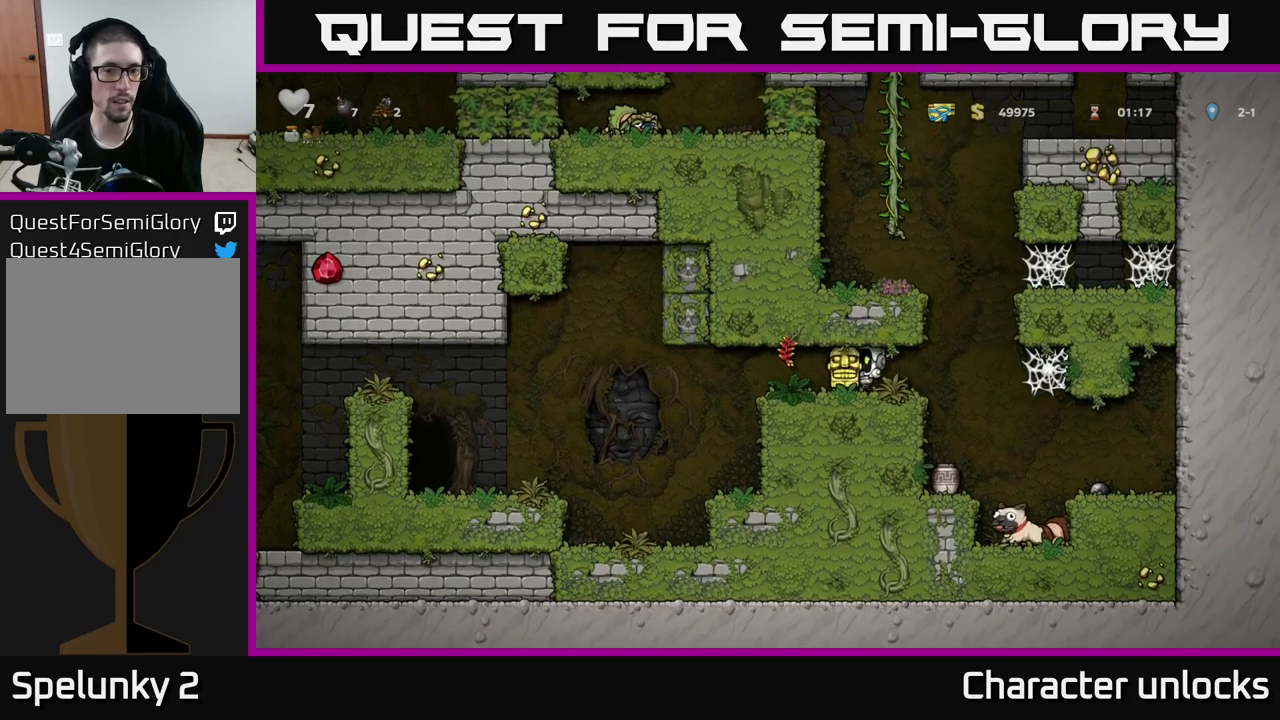
{"buttons": ["DPAD_LEFT"], "left_stick": "center", "events": []}
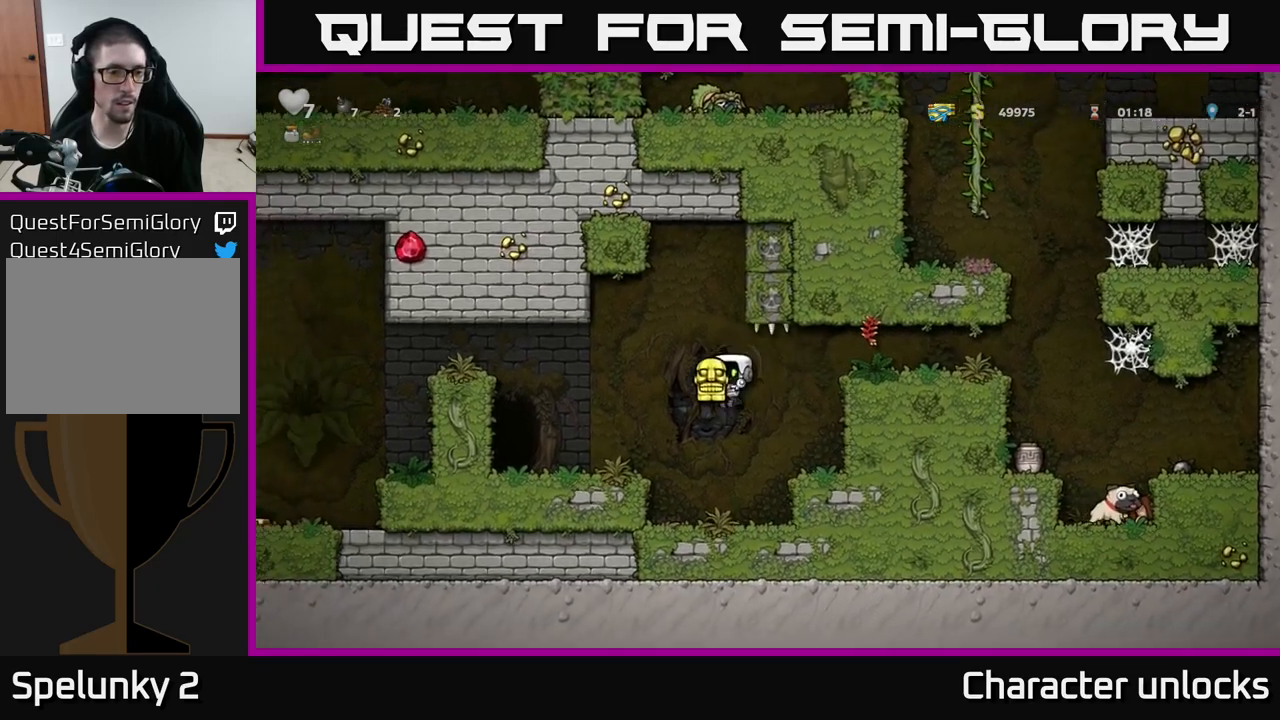
{"buttons": ["DPAD_LEFT"], "left_stick": "center", "events": [[217, "A", "down"], [334, "A", "up"]]}
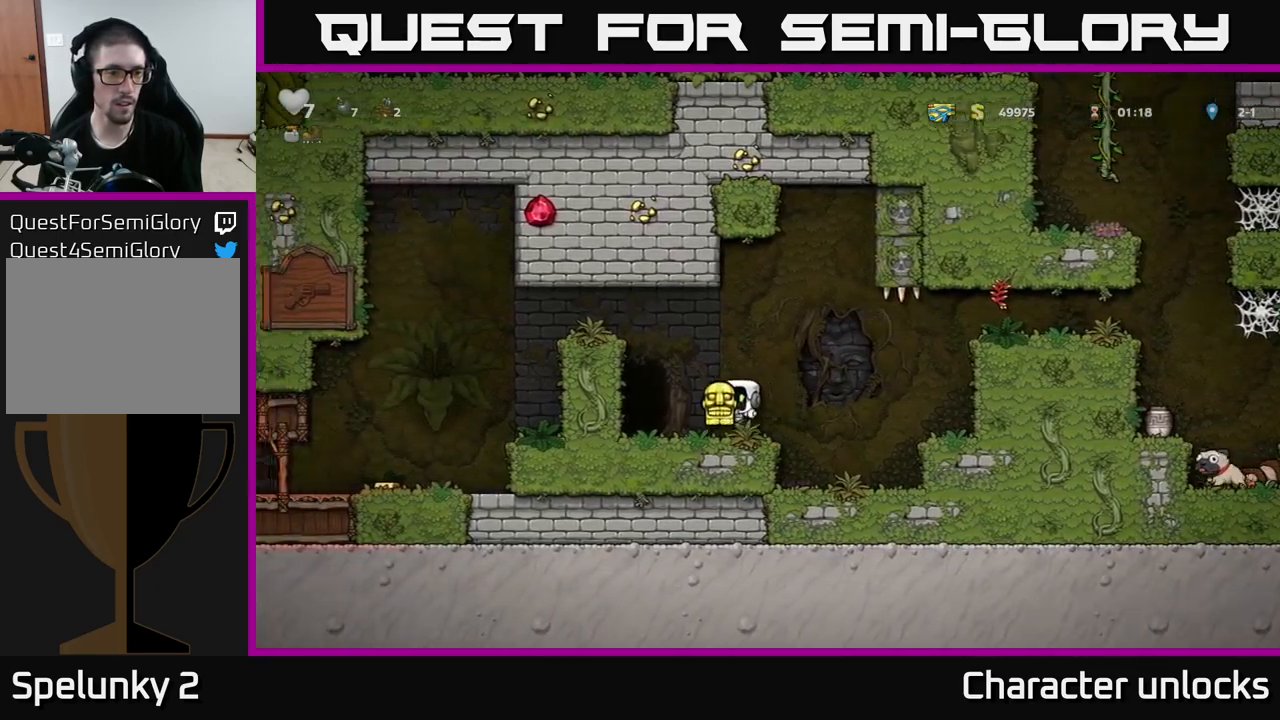
{"buttons": ["DPAD_LEFT"], "left_stick": "center", "events": [[217, "A", "down"], [400, "A", "up"]]}
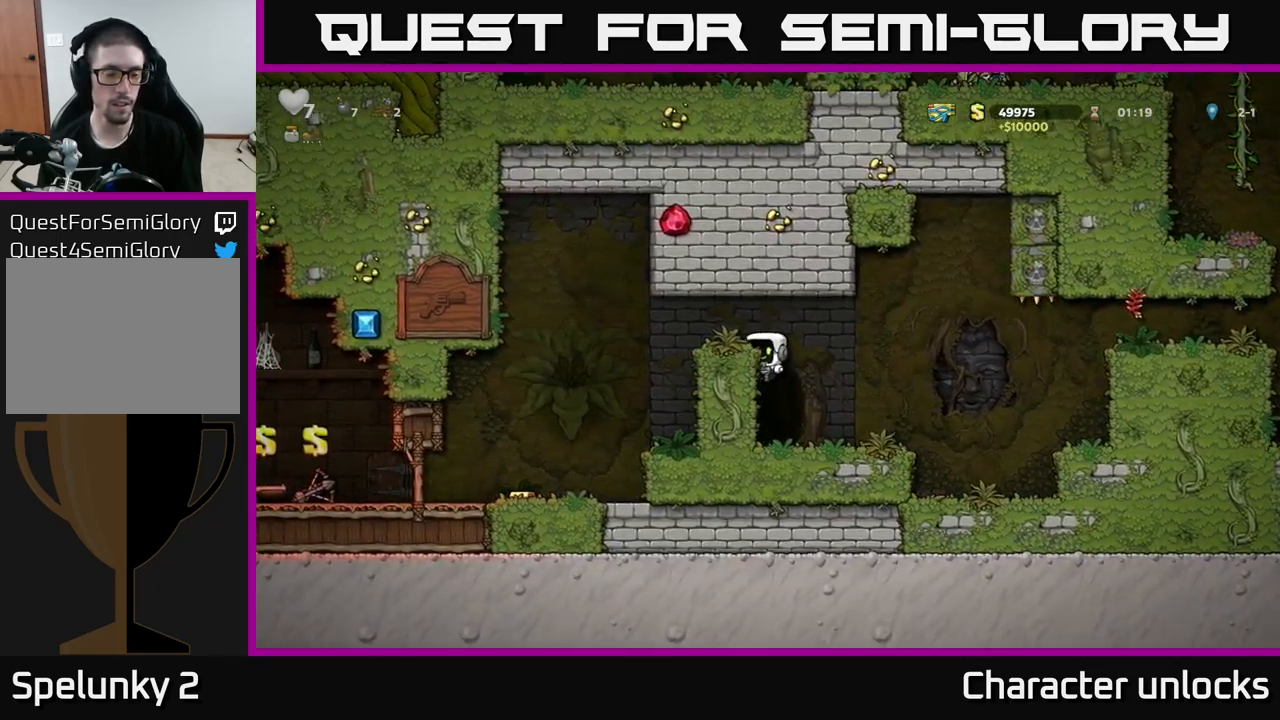
{"buttons": ["DPAD_LEFT"], "left_stick": "center", "events": [[34, "A", "down"], [217, "A", "up"]]}
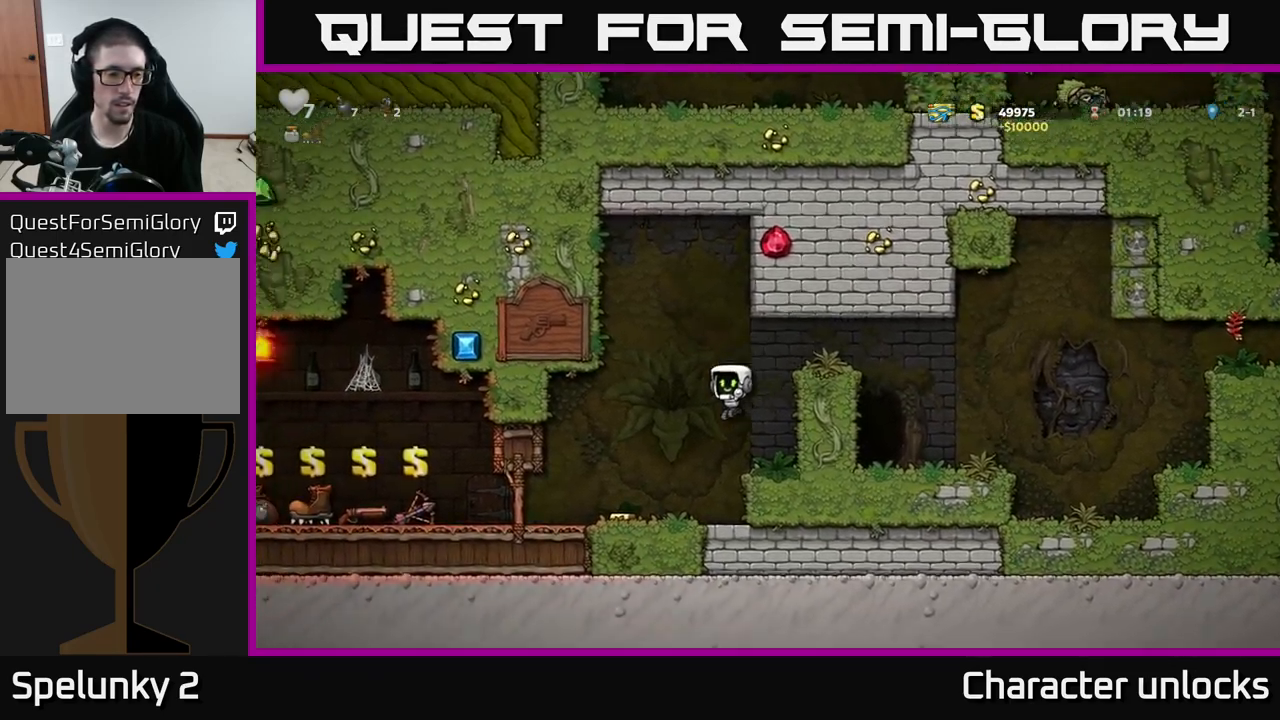
{"buttons": ["DPAD_LEFT"], "left_stick": "center", "events": [[100, "DPAD_LEFT", "up"], [234, "DPAD_LEFT", "down"]]}
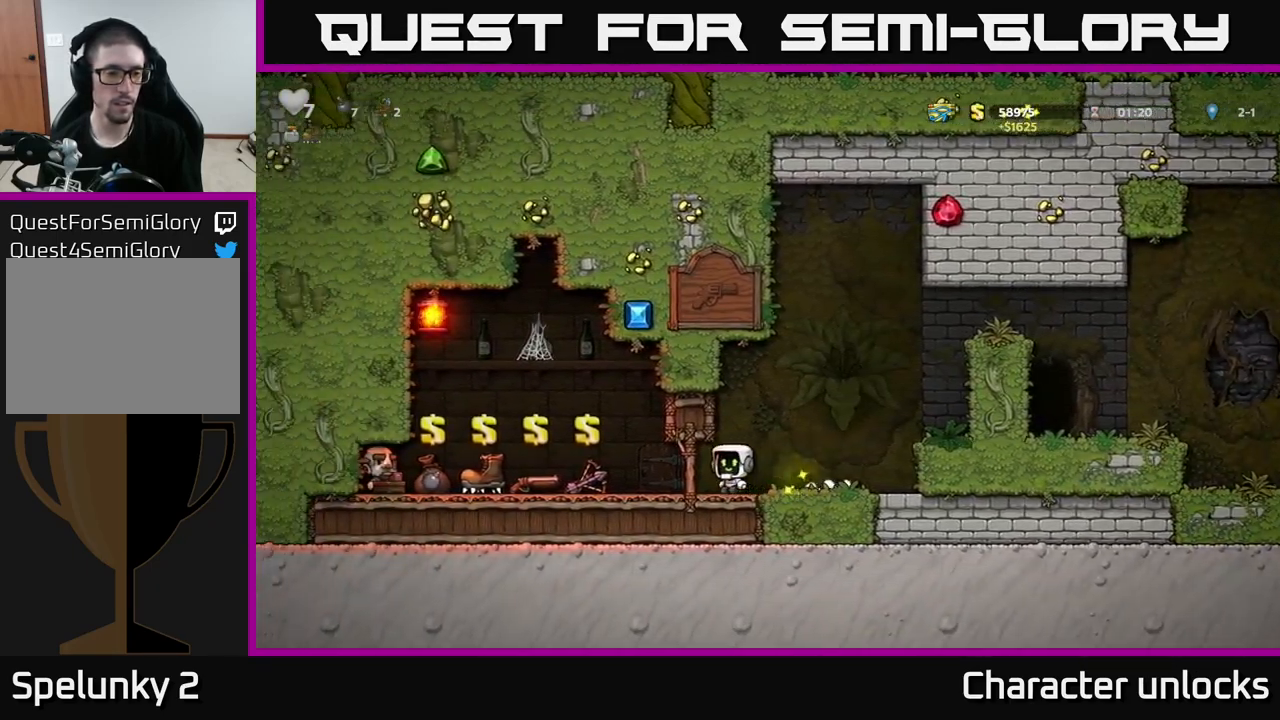
{"buttons": ["DPAD_LEFT"], "left_stick": "center", "events": []}
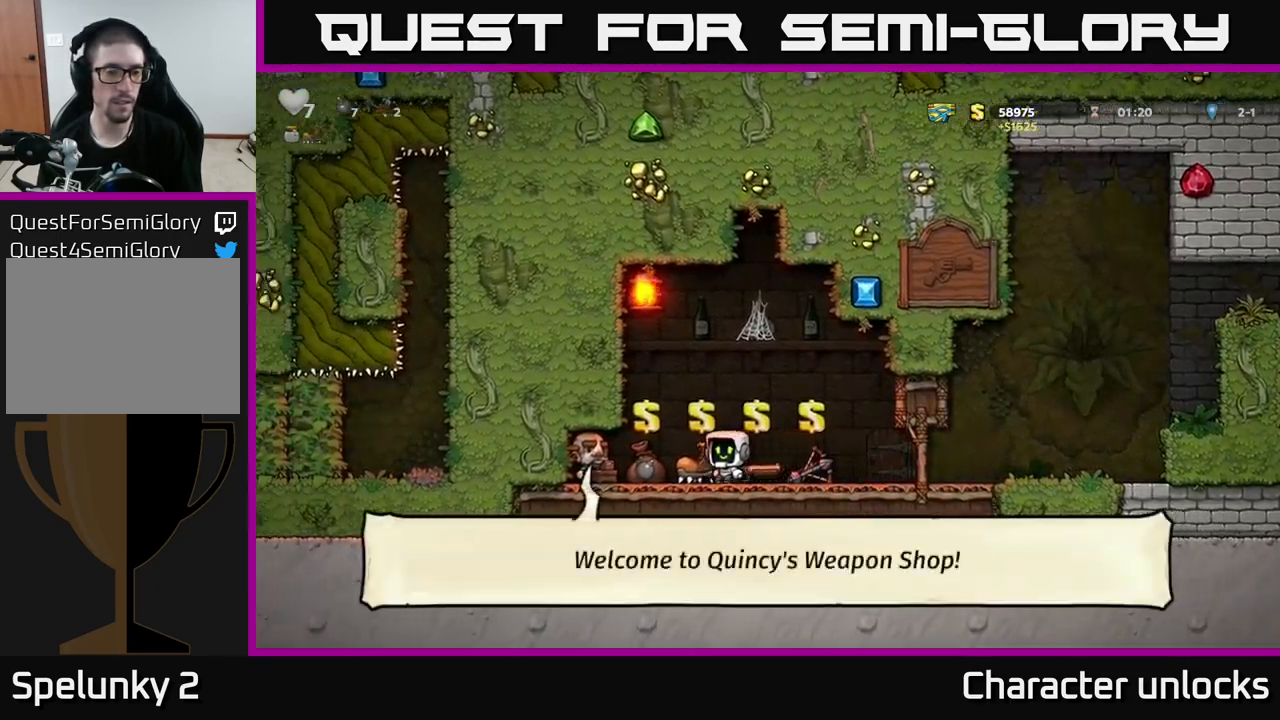
{"buttons": ["DPAD_RIGHT"], "left_stick": "center", "events": [[134, "DPAD_LEFT", "up"], [300, "DPAD_RIGHT", "down"]]}
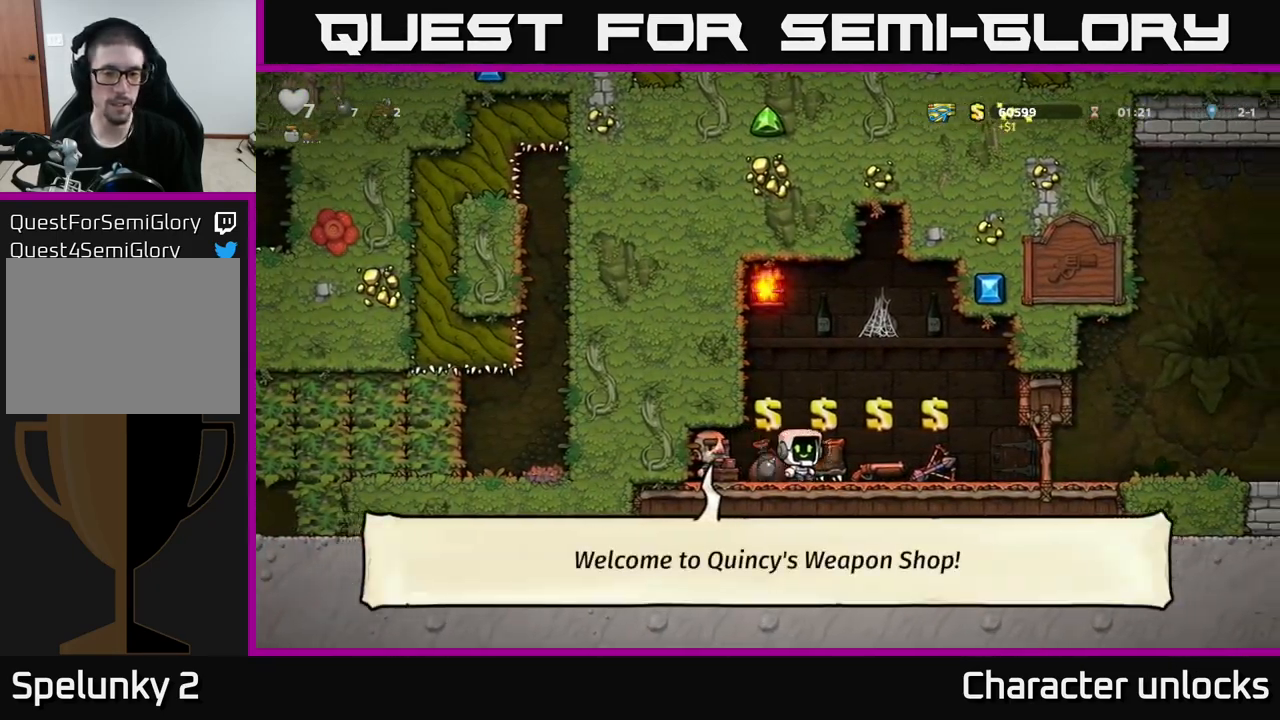
{"buttons": ["DPAD_RIGHT"], "left_stick": "center", "events": []}
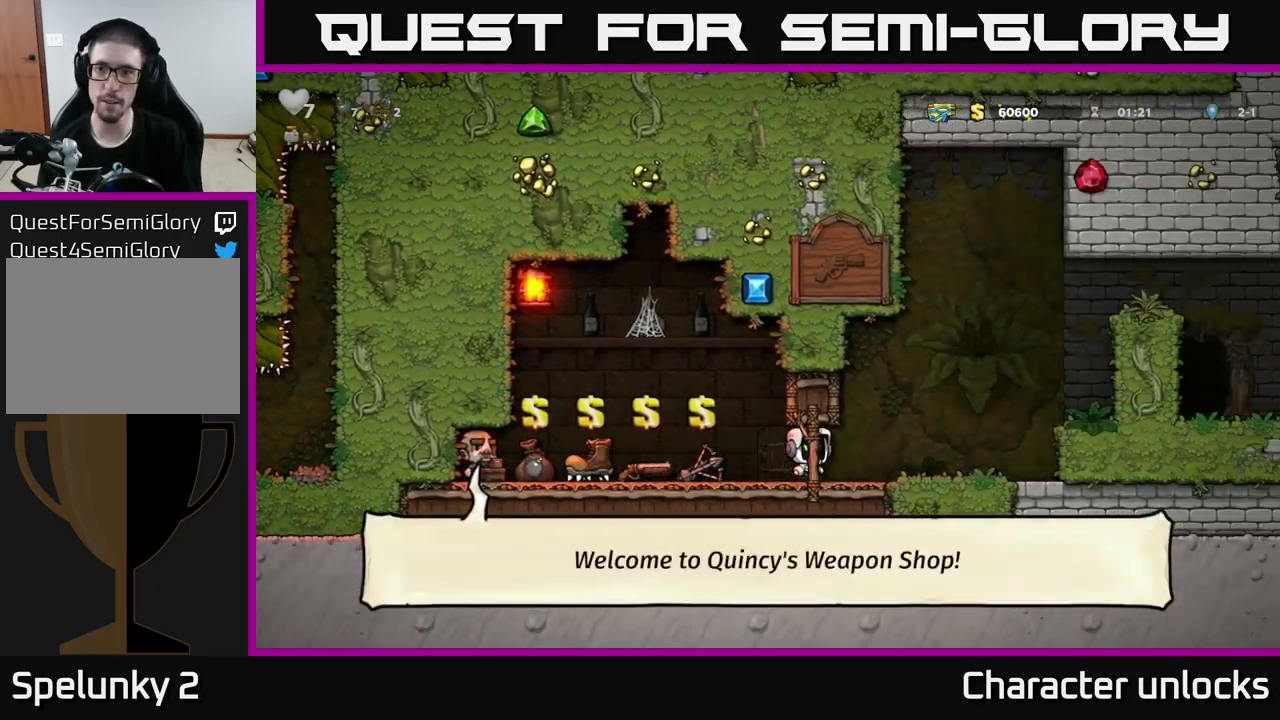
{"buttons": ["DPAD_RIGHT"], "left_stick": "center", "events": [[167, "A", "down"], [317, "A", "up"]]}
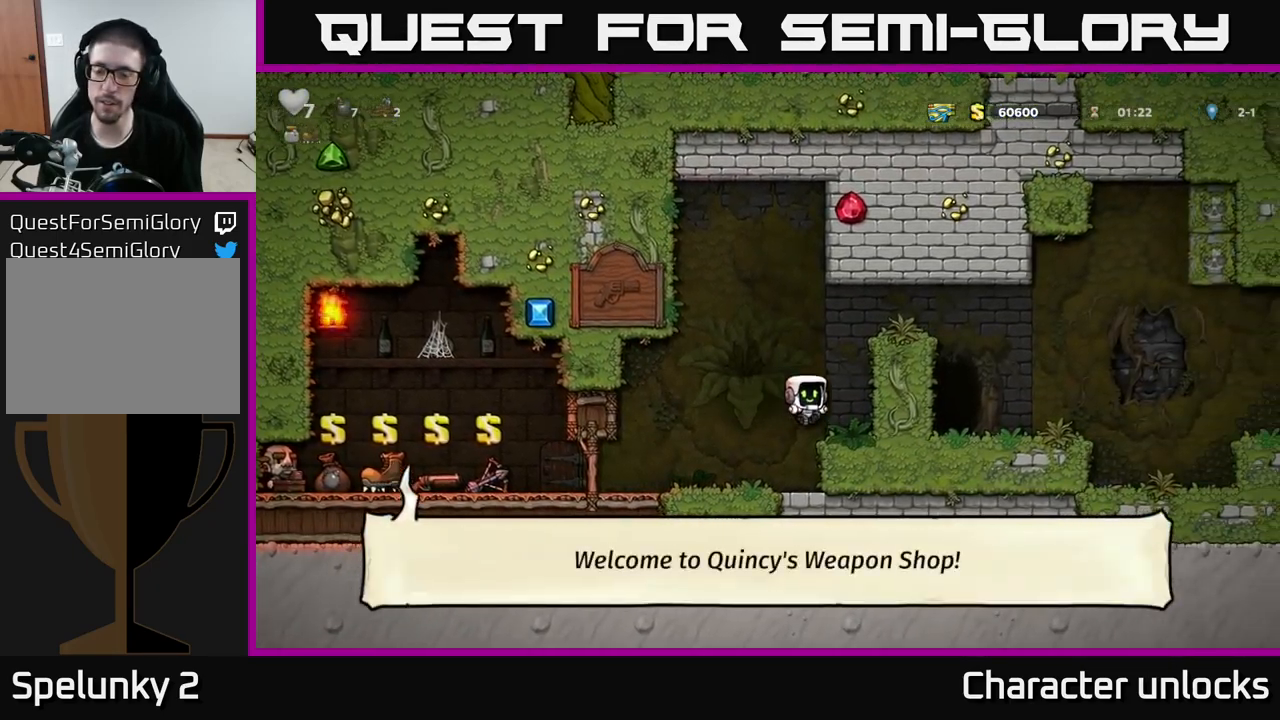
{"buttons": ["A", "DPAD_RIGHT"], "left_stick": "center", "events": [[84, "A", "down"], [250, "A", "up"], [417, "A", "down"]]}
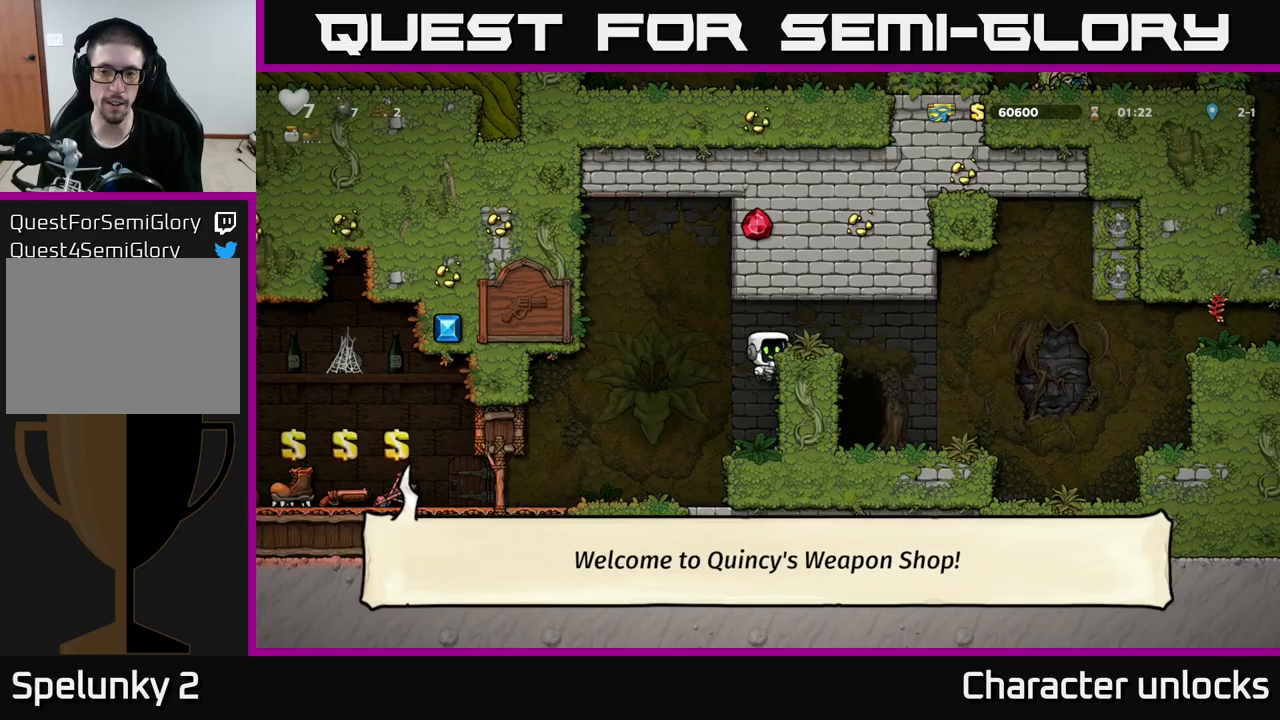
{"buttons": ["DPAD_RIGHT"], "left_stick": "center", "events": [[50, "A", "up"]]}
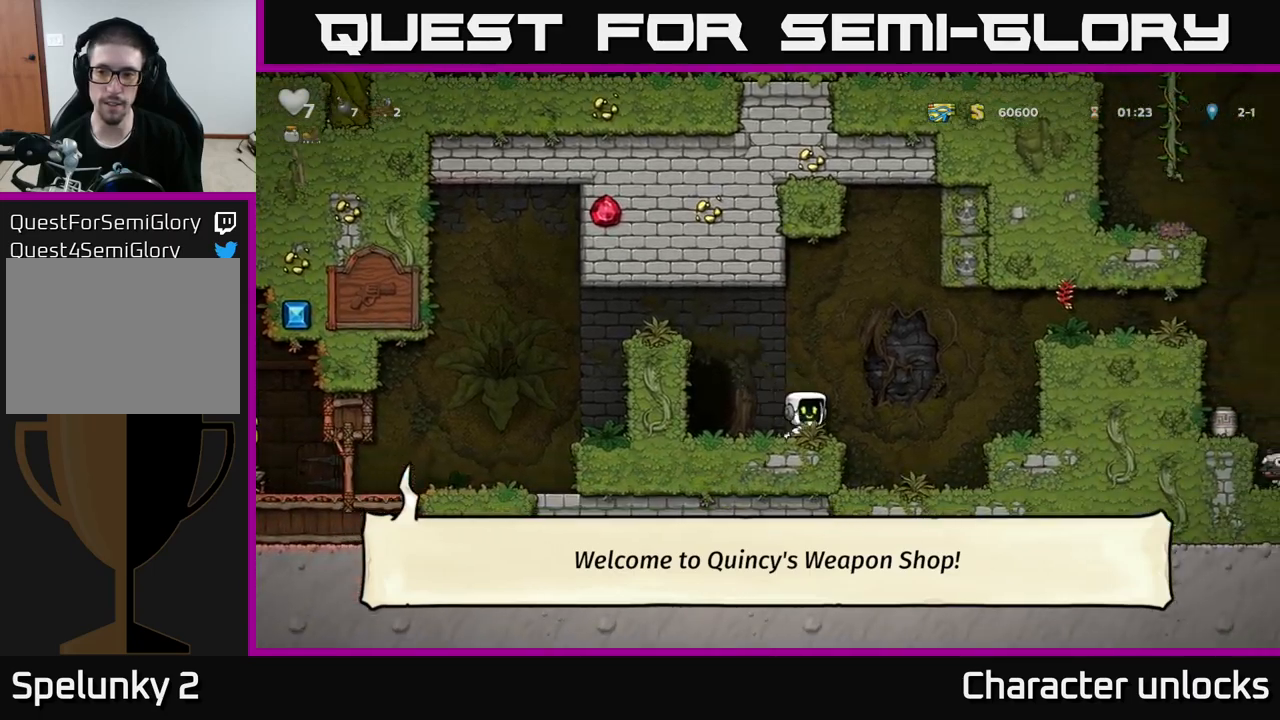
{"buttons": ["DPAD_RIGHT"], "left_stick": "center", "events": [[67, "A", "down"], [333, "A", "up"]]}
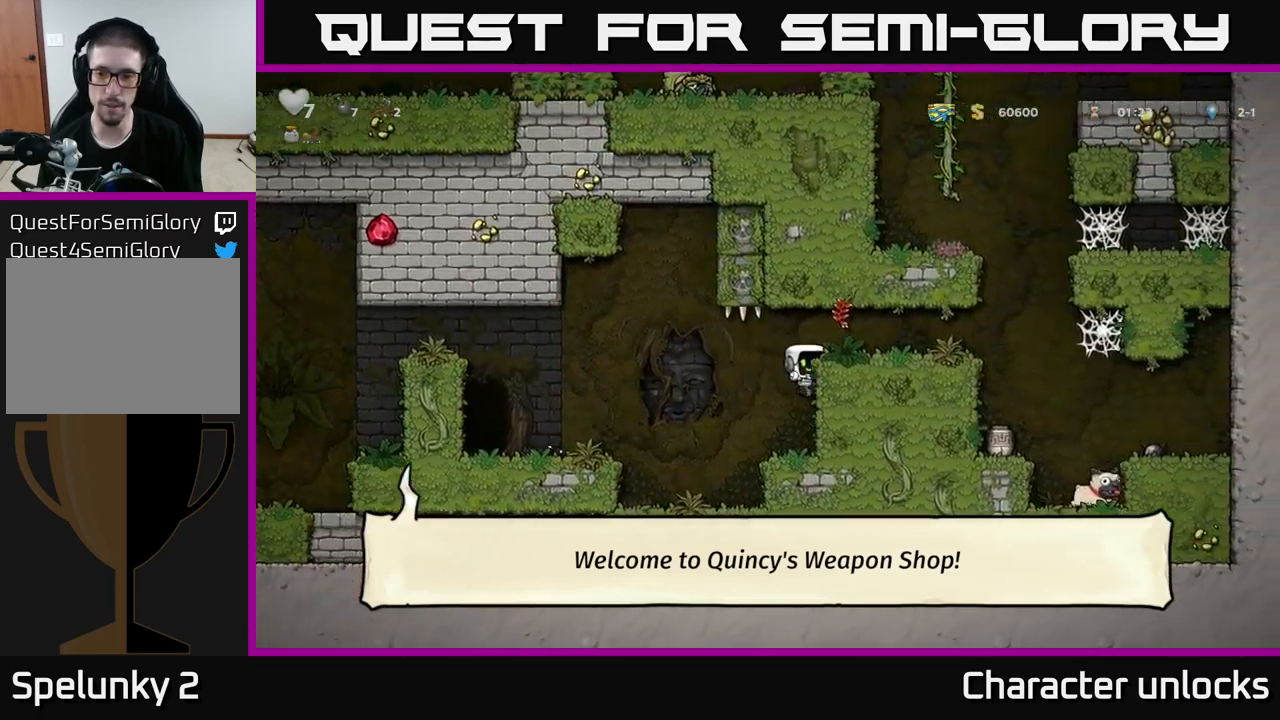
{"buttons": ["DPAD_RIGHT"], "left_stick": "center", "events": [[17, "A", "down"], [183, "A", "up"]]}
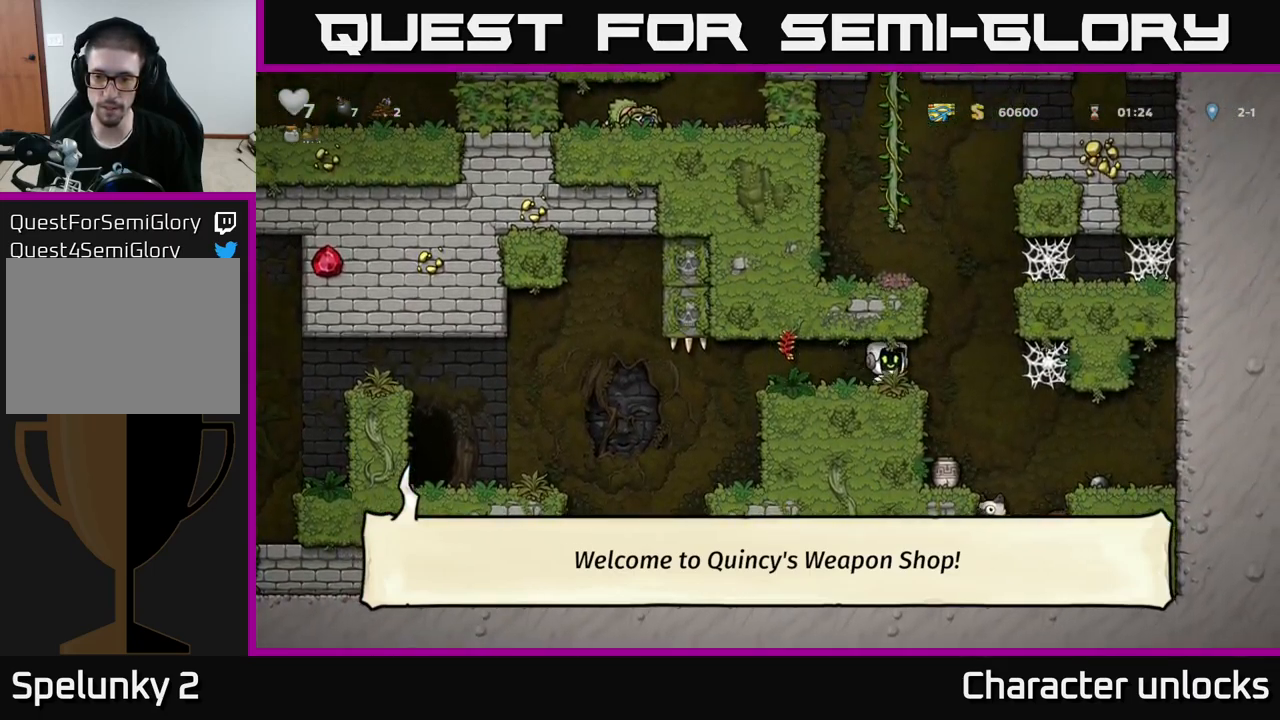
{"buttons": [], "left_stick": "center", "events": [[283, "DPAD_RIGHT", "up"], [333, "DPAD_LEFT", "down"], [467, "DPAD_LEFT", "up"]]}
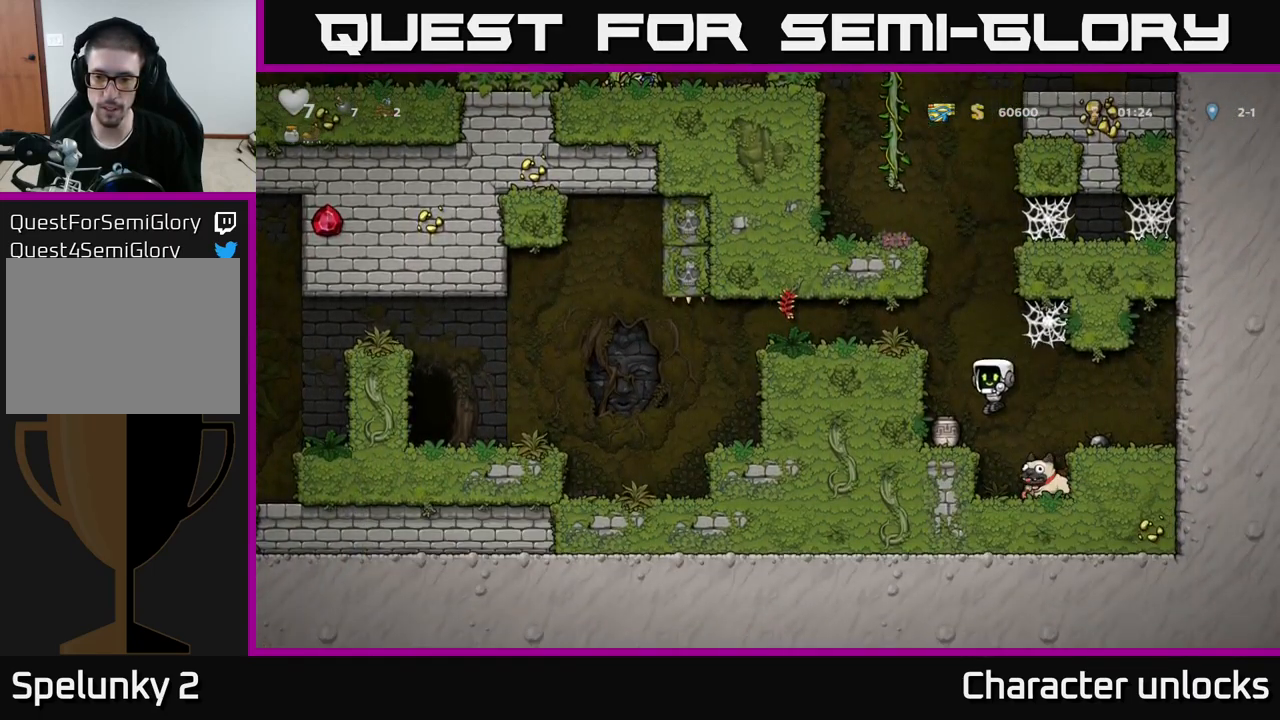
{"buttons": ["A"], "left_stick": "center", "events": [[400, "A", "down"]]}
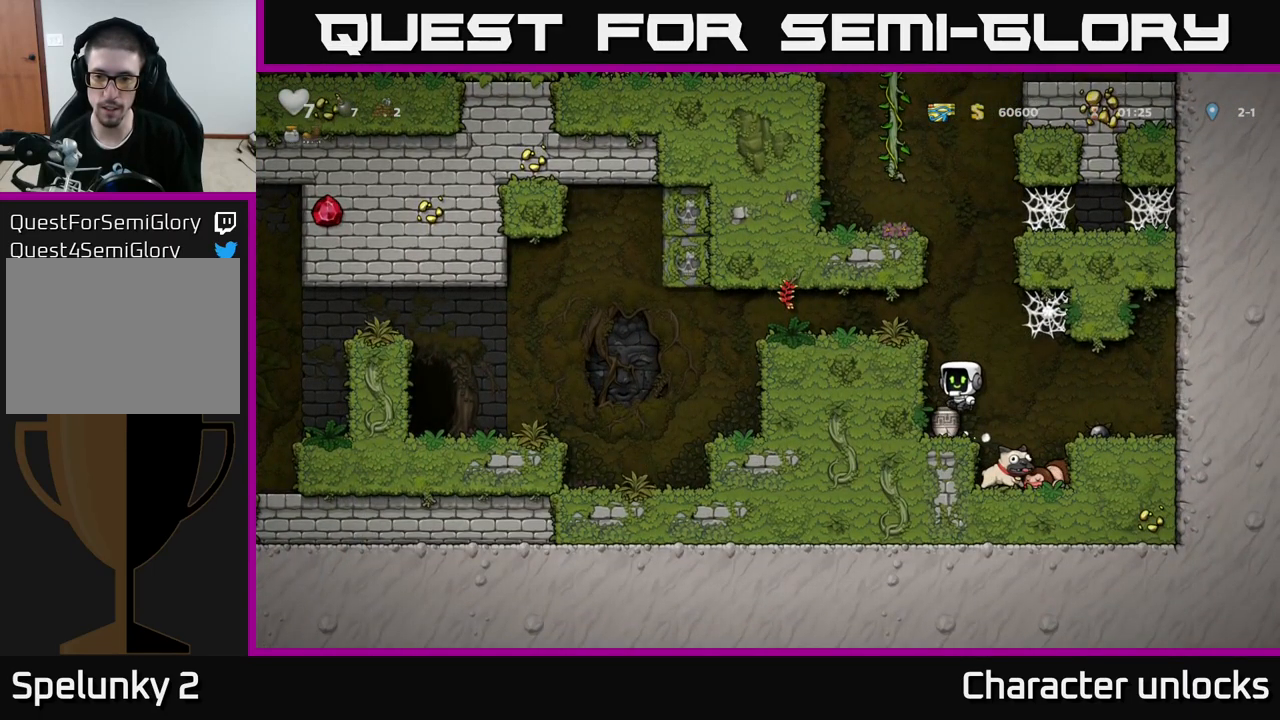
{"buttons": ["DPAD_DOWN"], "left_stick": "center", "events": [[50, "A", "up"], [367, "DPAD_DOWN", "down"]]}
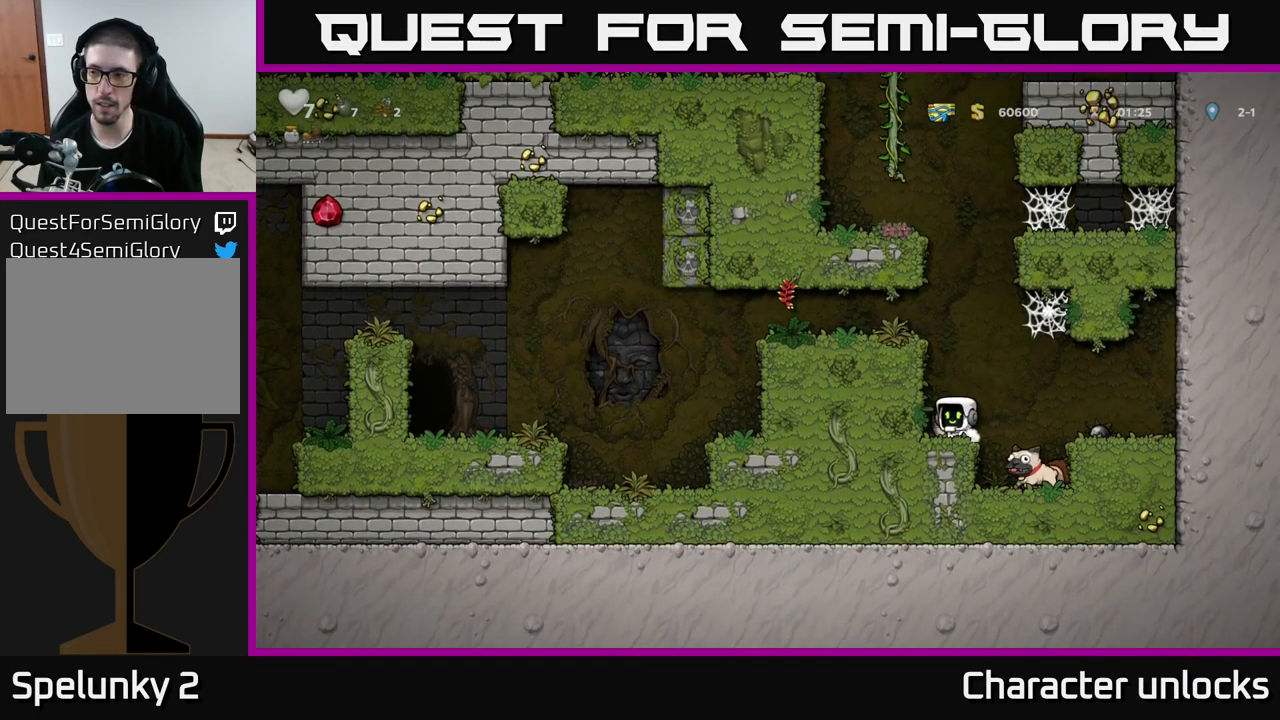
{"buttons": ["DPAD_LEFT"], "left_stick": "center", "events": [[33, "X", "down"], [133, "DPAD_DOWN", "up"], [150, "X", "up"], [200, "DPAD_RIGHT", "down"], [250, "DPAD_RIGHT", "up"], [250, "X", "down"], [333, "DPAD_LEFT", "down"], [350, "X", "up"]]}